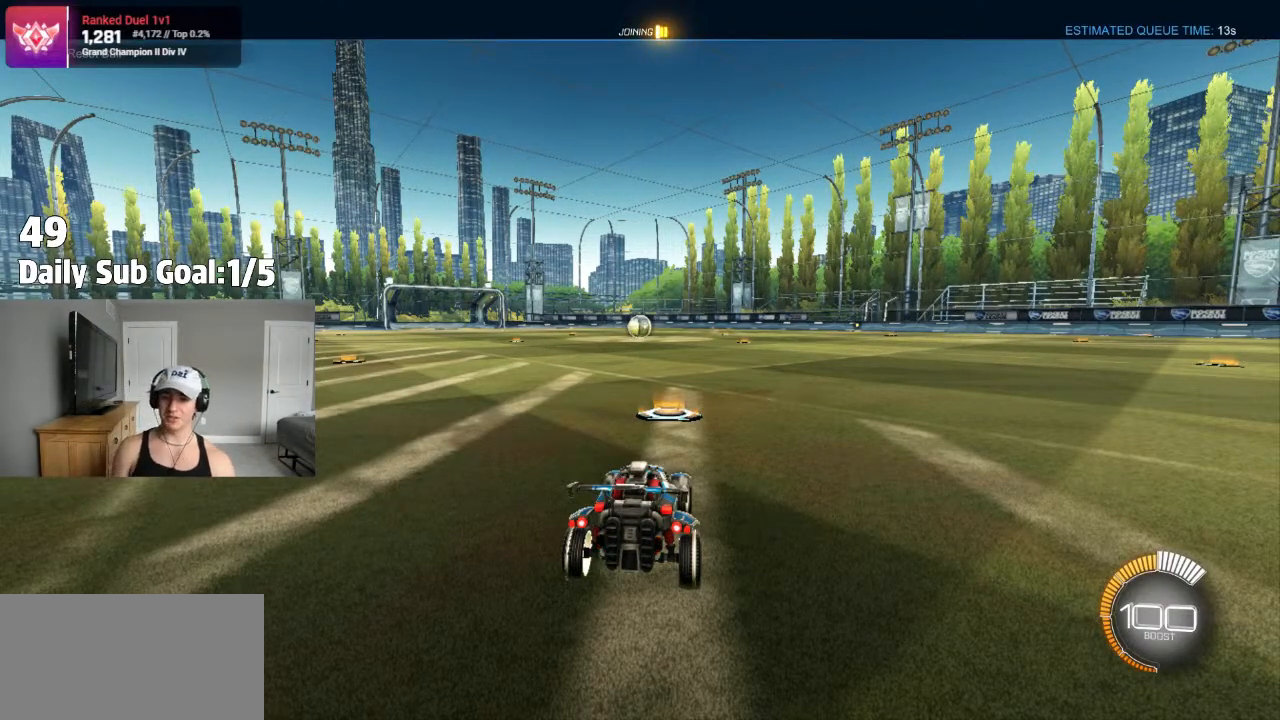
Gameplay with a controller (PlayStation layout); each line is a JSON object with the inputs held at the frame after it (dt_ms = milliseconds from this image to that frame). "events" lists button and stick changes between this image and that frame as [ms after this image, input, new state], when the widget could be followed in between.
{"dt_ms": 500, "buttons": ["R2"], "left_stick": "center", "right_stick": "center", "events": [[133, "R2", "down"]]}
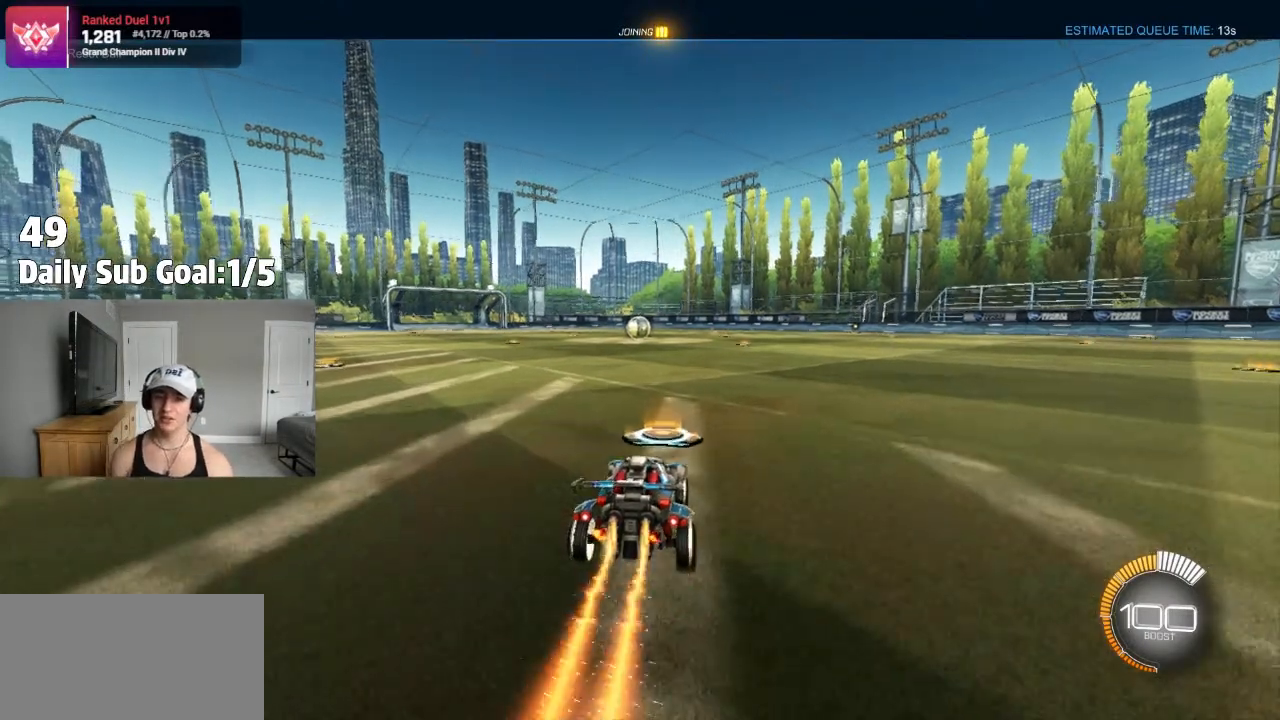
{"dt_ms": 500, "buttons": ["CROSS", "L1"], "left_stick": "down-left", "right_stick": "center", "events": [[67, "CROSS", "down"], [67, "R2", "up"], [117, "CROSS", "up"], [117, "L1", "down"], [117, "left_stick", "up-left"], [167, "CROSS", "down"], [167, "R2", "down"], [233, "left_stick", "down"], [367, "R2", "up"], [417, "left_stick", "down-left"]]}
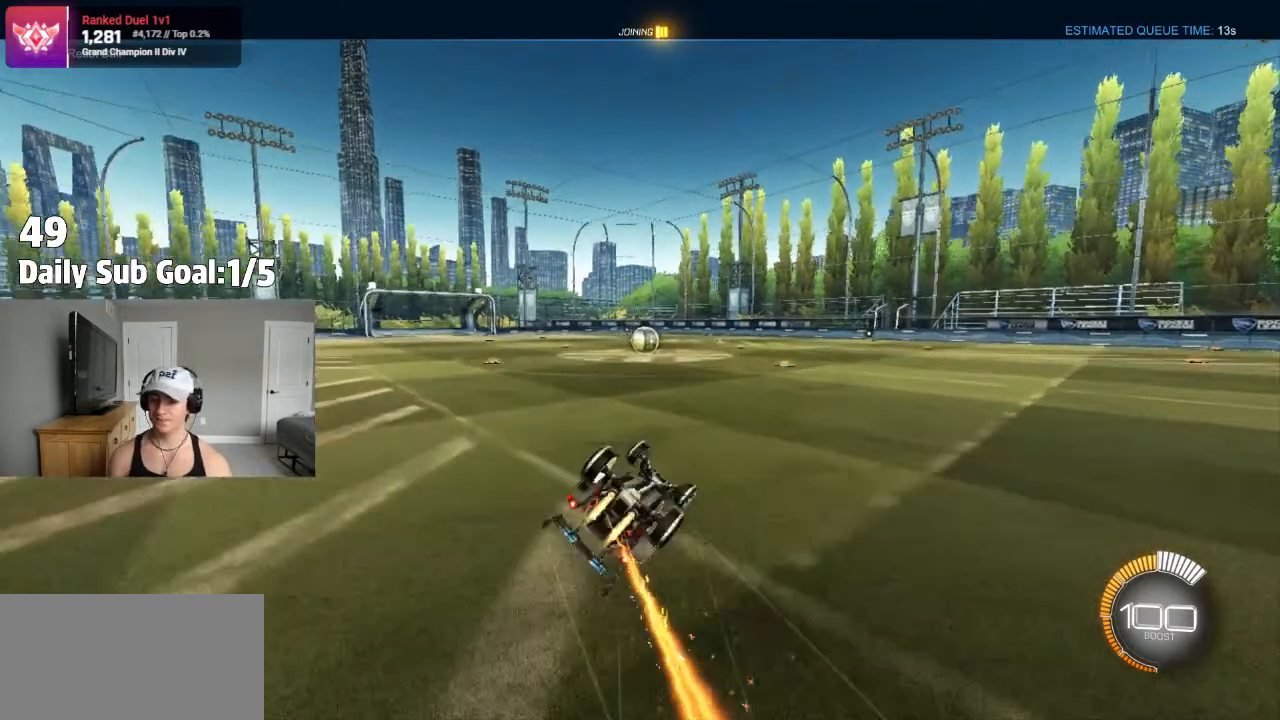
{"dt_ms": 500, "buttons": ["CROSS", "L1", "R2"], "left_stick": "left", "right_stick": "center"}
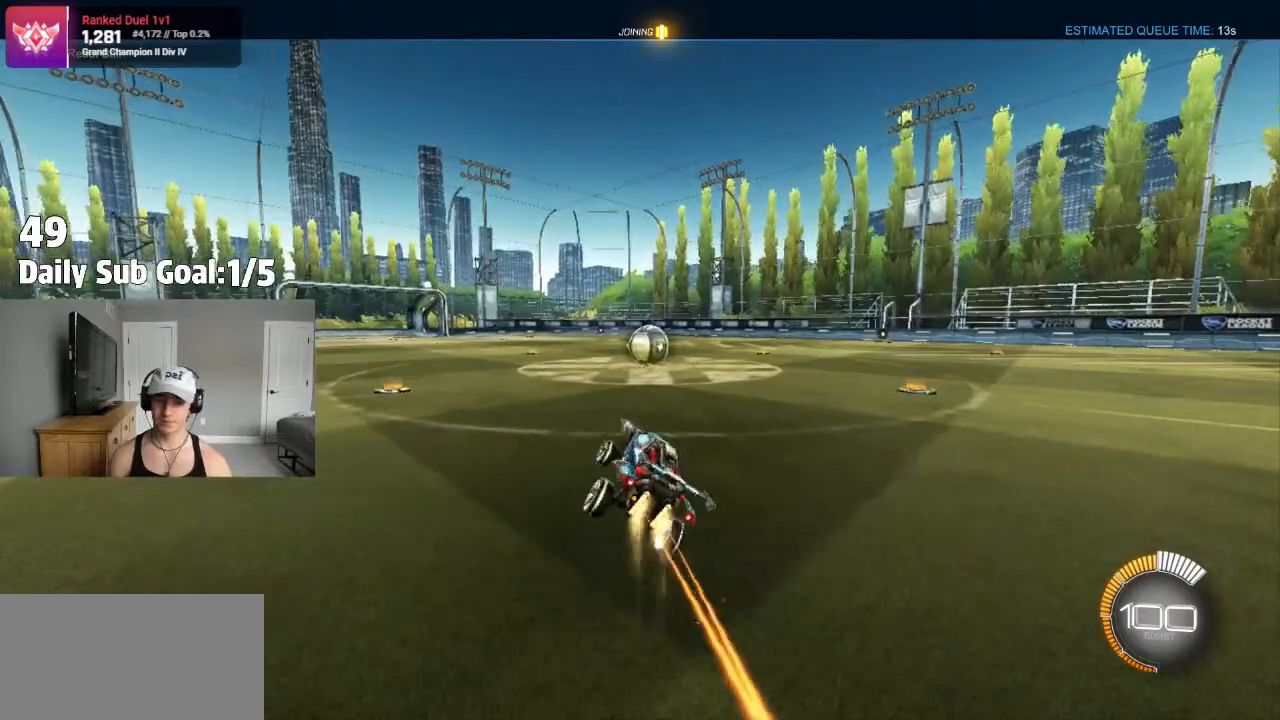
{"dt_ms": 1000, "buttons": ["L1"], "left_stick": "right", "right_stick": "center"}
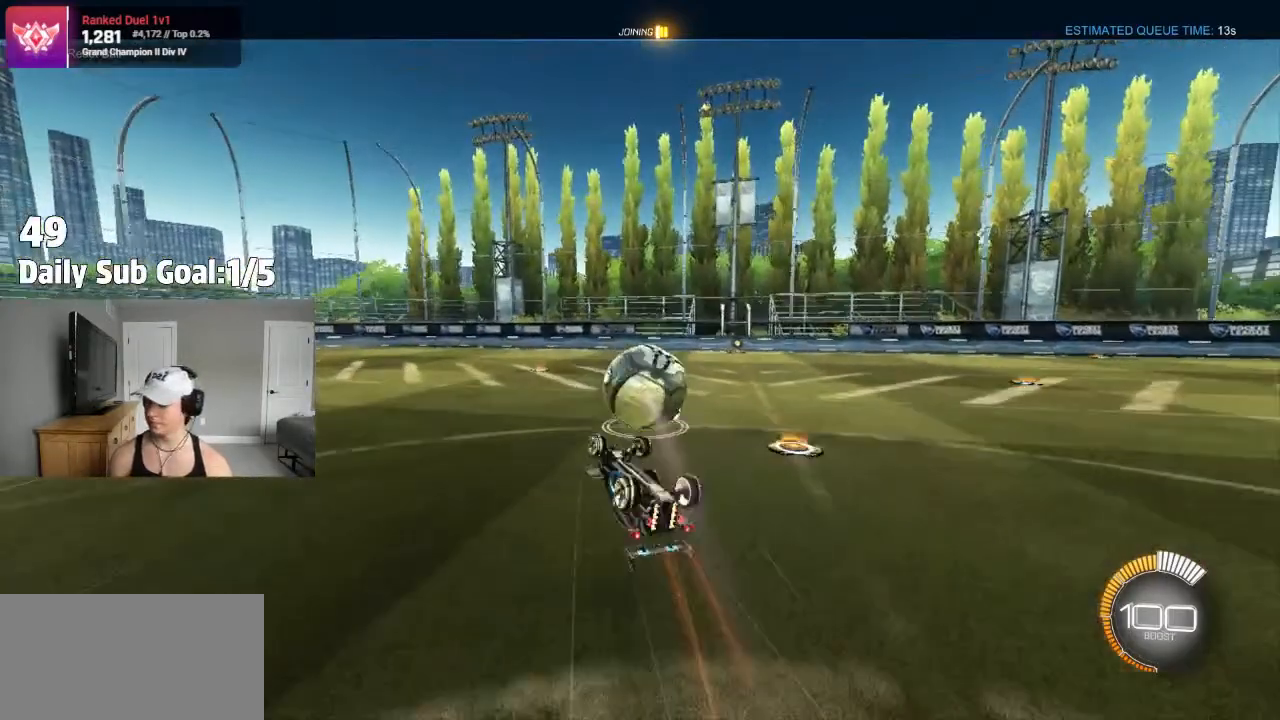
{"dt_ms": 500, "buttons": ["R2"], "left_stick": "right", "right_stick": "center"}
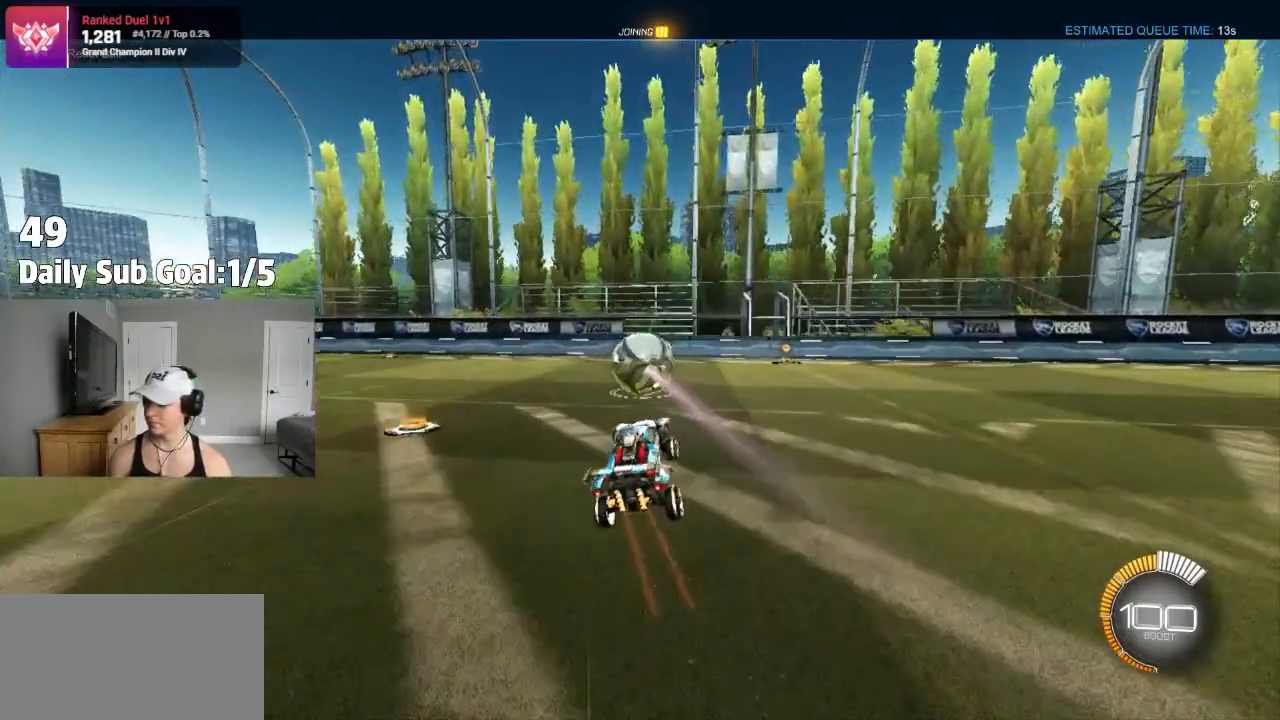
{"dt_ms": 500, "buttons": ["R2"], "left_stick": "left", "right_stick": "center", "events": [[100, "left_stick", "center"], [117, "R2", "up"], [150, "left_stick", "right"], [183, "R2", "down"], [333, "R2", "up"], [450, "R2", "down"], [450, "left_stick", "left"]]}
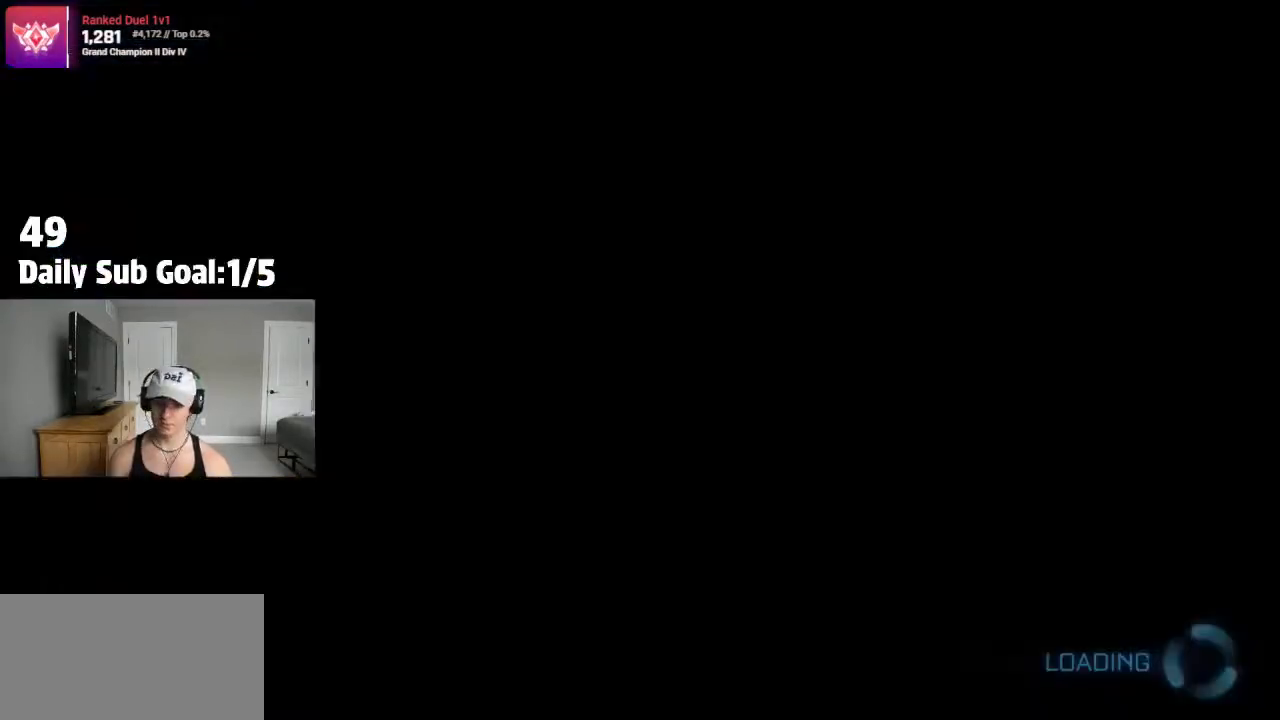
{"dt_ms": 500, "buttons": [], "left_stick": "center", "right_stick": "center", "events": [[67, "left_stick", "right"], [317, "left_stick", "center"], [483, "R2", "up"]]}
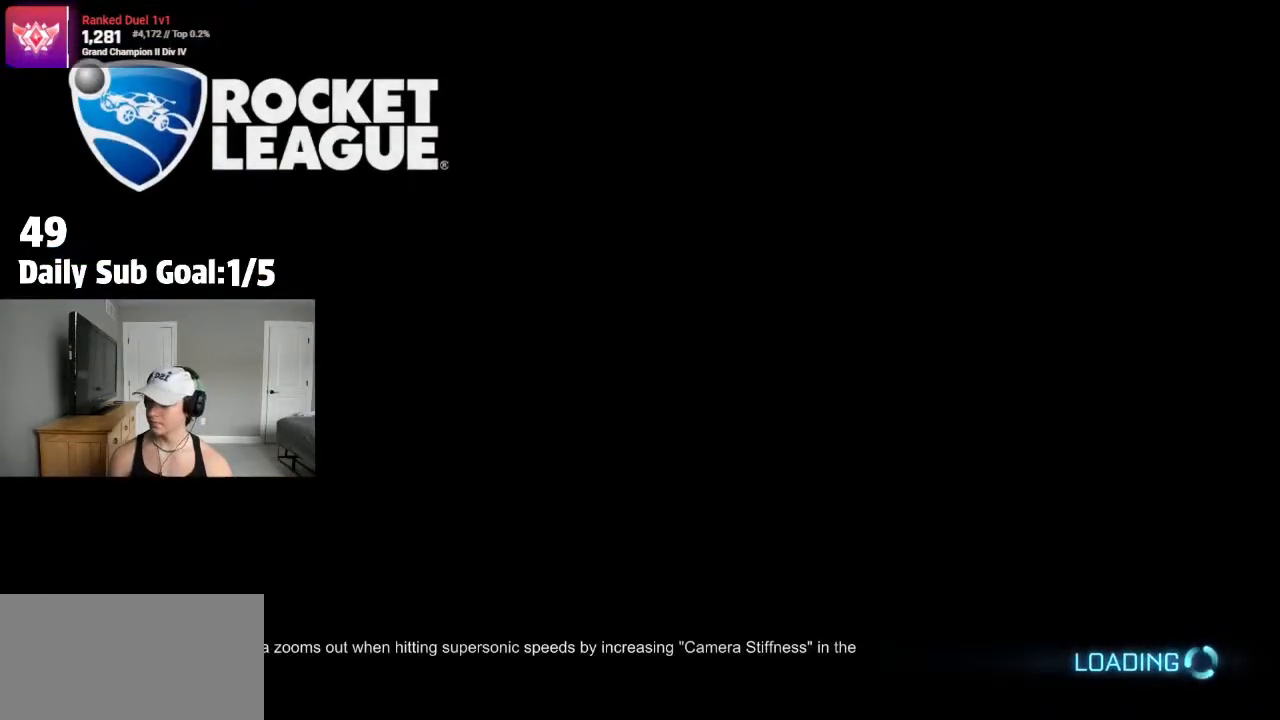
{"dt_ms": 500, "buttons": [], "left_stick": "center", "right_stick": "center", "events": []}
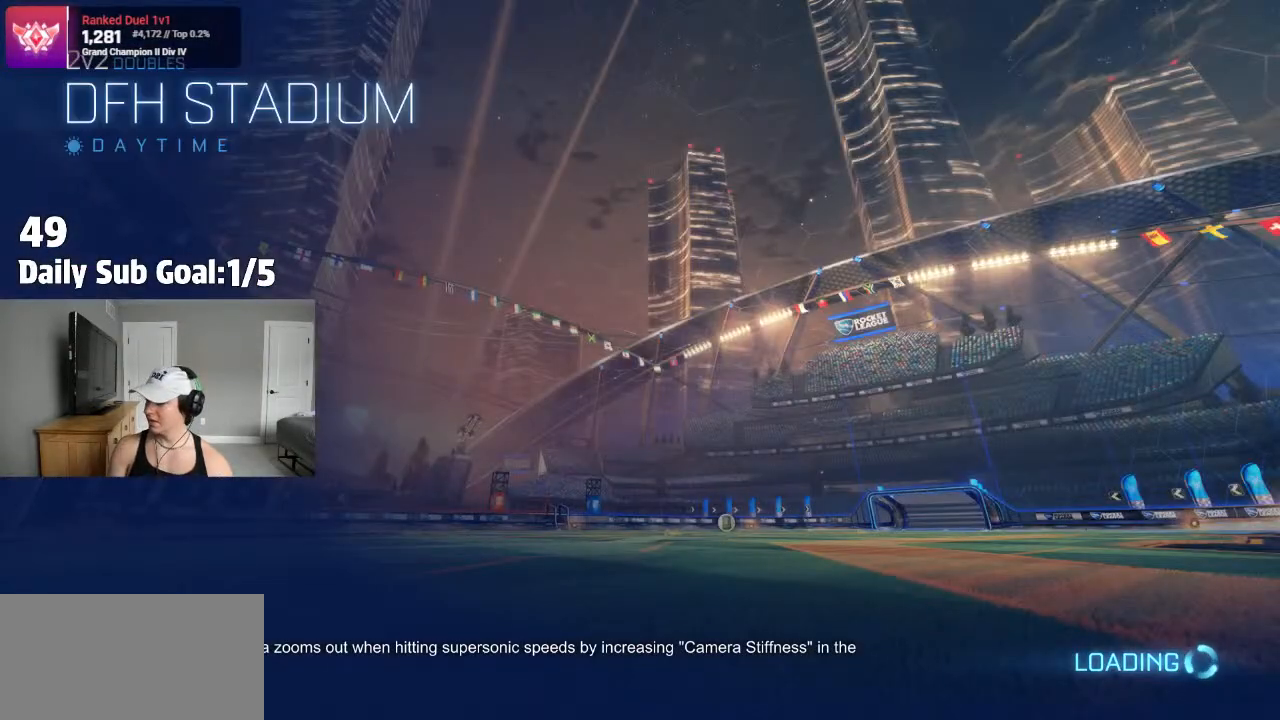
{"dt_ms": 500, "buttons": [], "left_stick": "center", "right_stick": "center", "events": []}
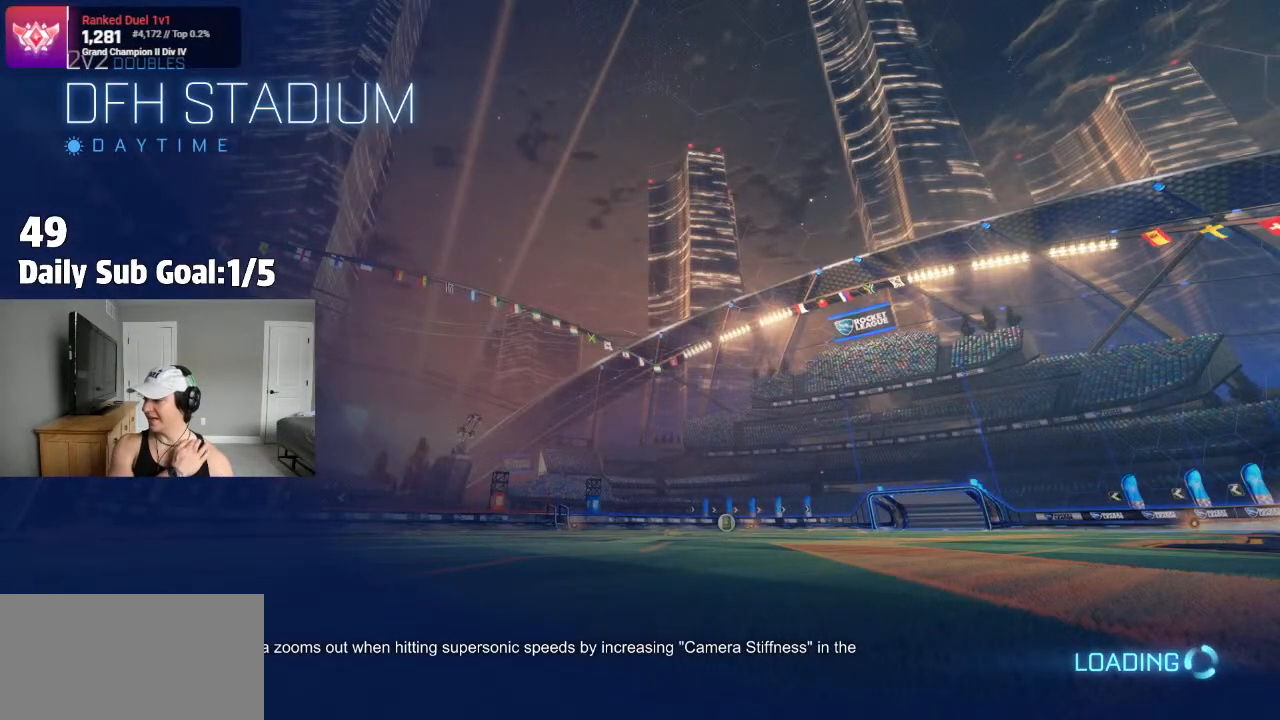
{"dt_ms": 500, "buttons": [], "left_stick": "center", "right_stick": "center", "events": []}
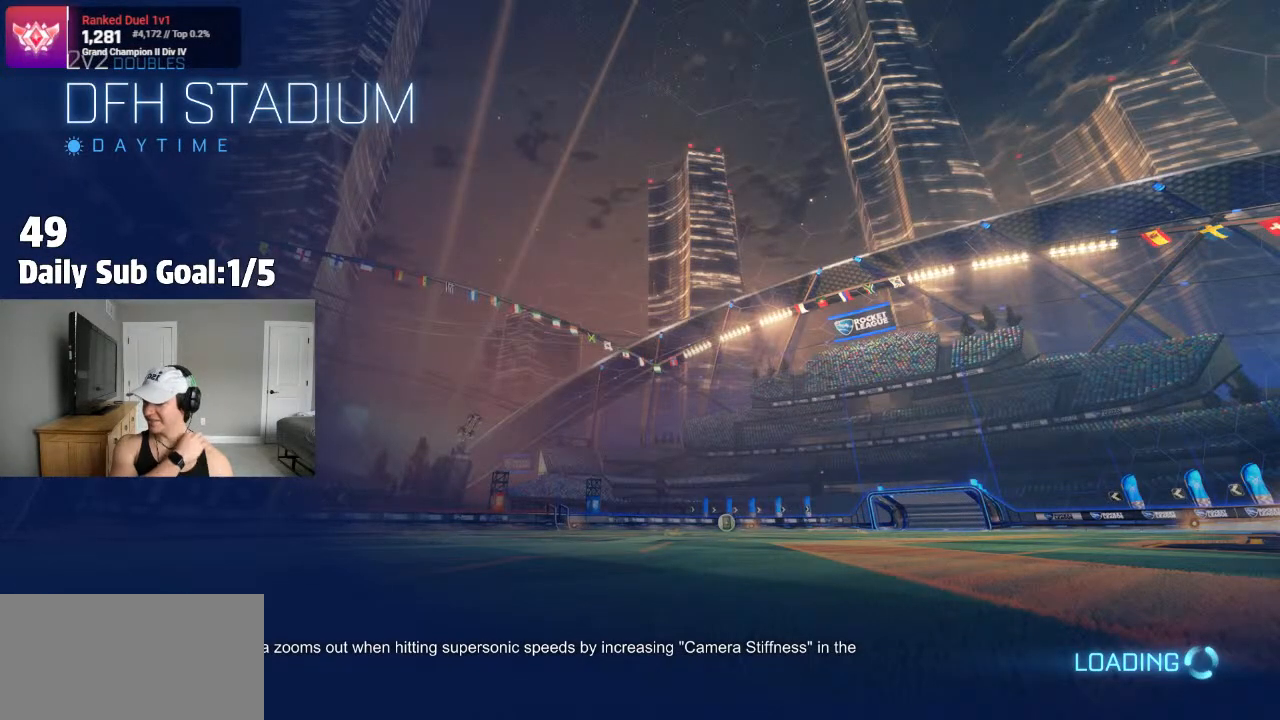
{"dt_ms": 500, "buttons": [], "left_stick": "center", "right_stick": "center", "events": []}
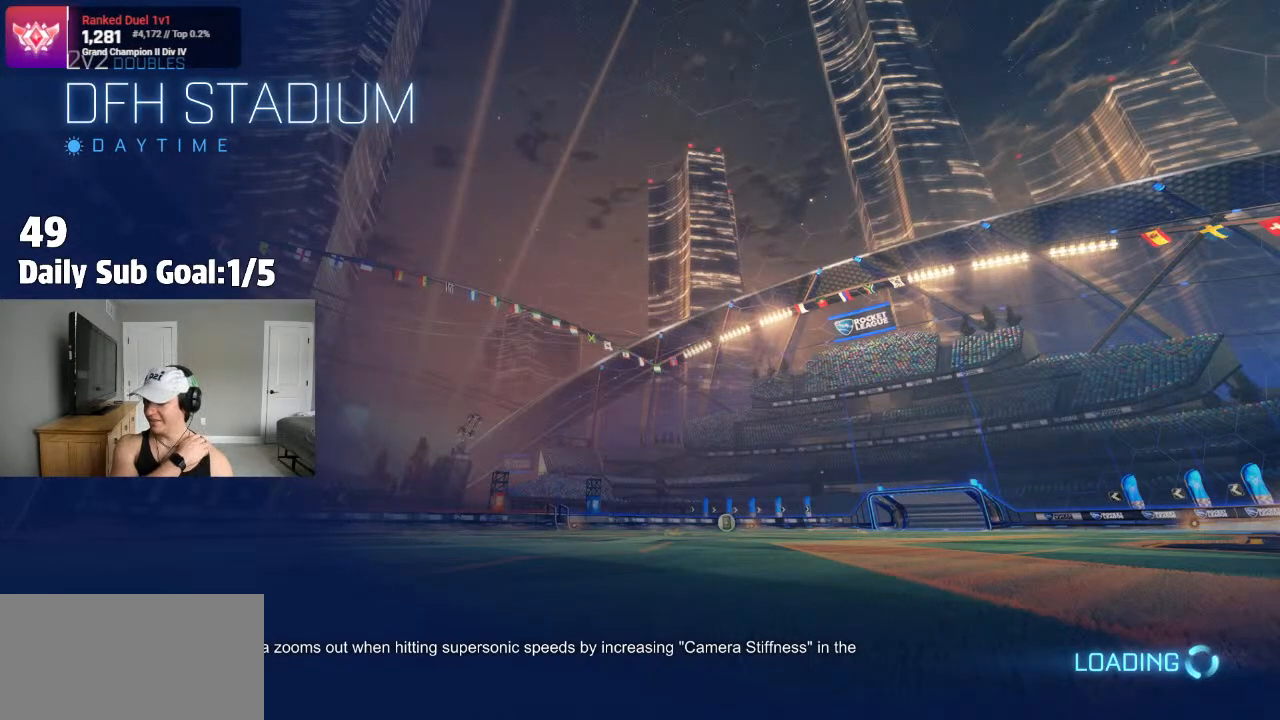
{"dt_ms": 500, "buttons": [], "left_stick": "center", "right_stick": "center", "events": []}
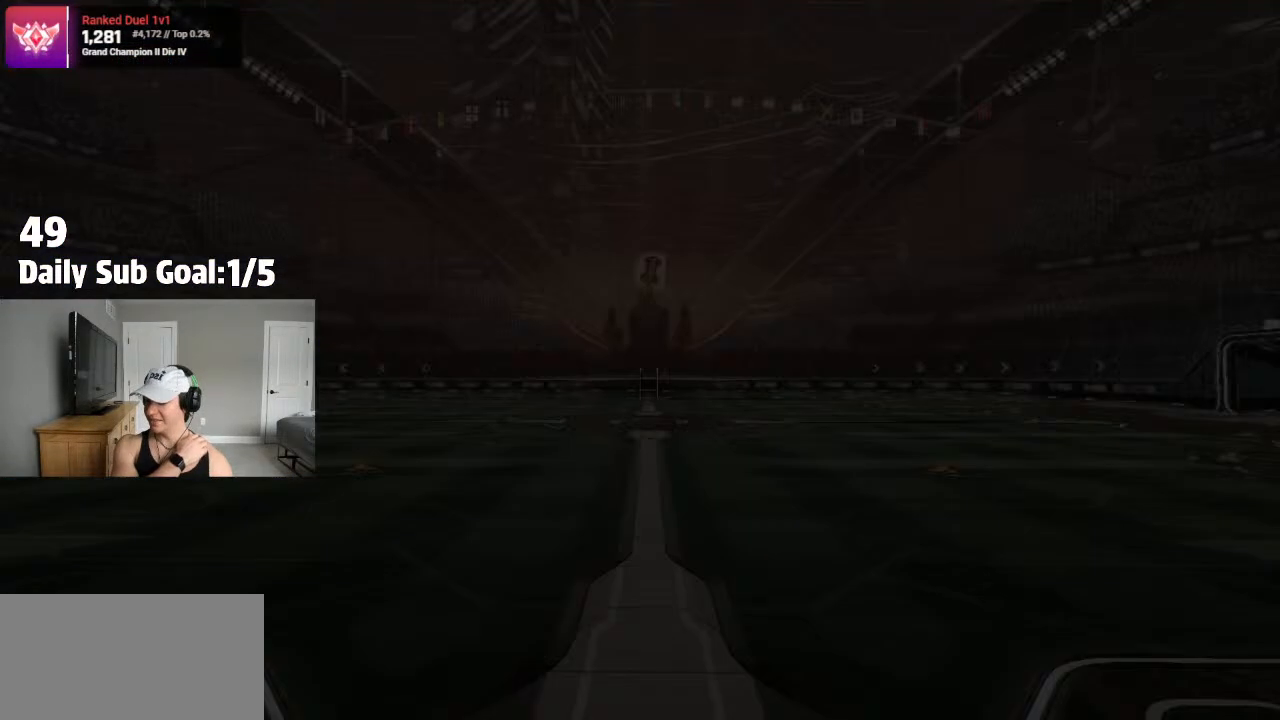
{"dt_ms": 500, "buttons": [], "left_stick": "center", "right_stick": "center", "events": []}
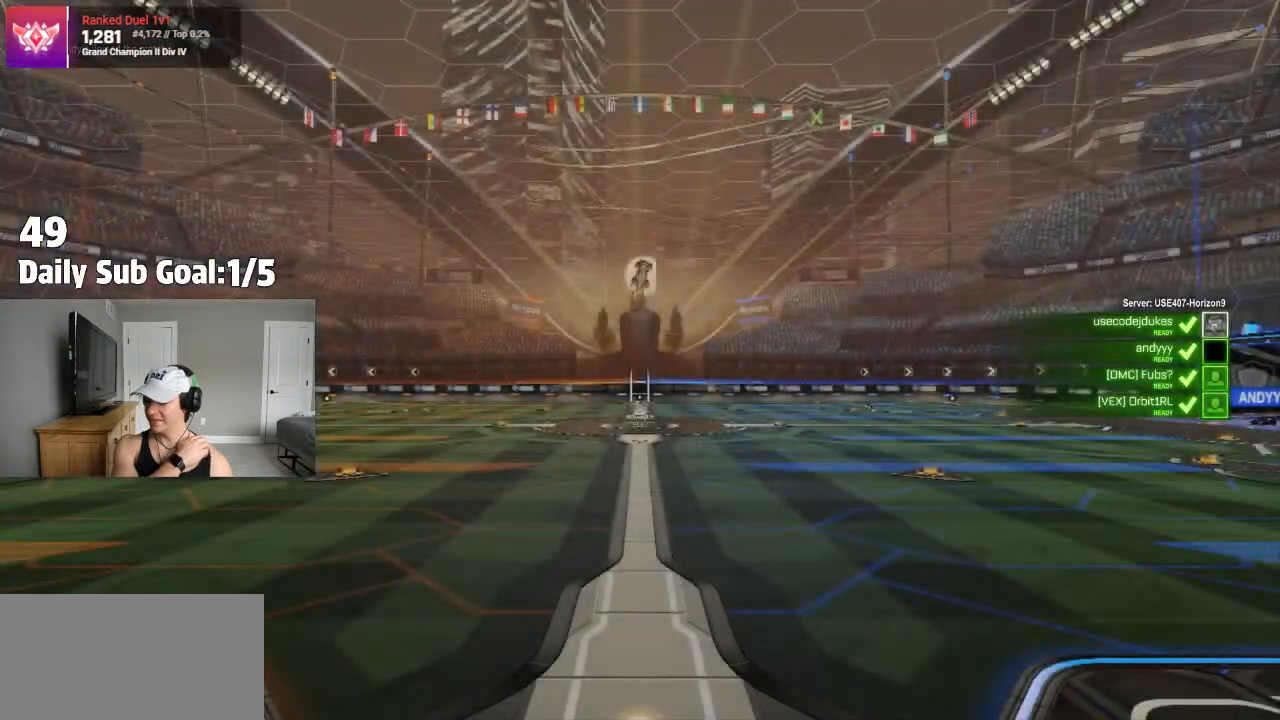
{"dt_ms": 500, "buttons": [], "left_stick": "center", "right_stick": "center"}
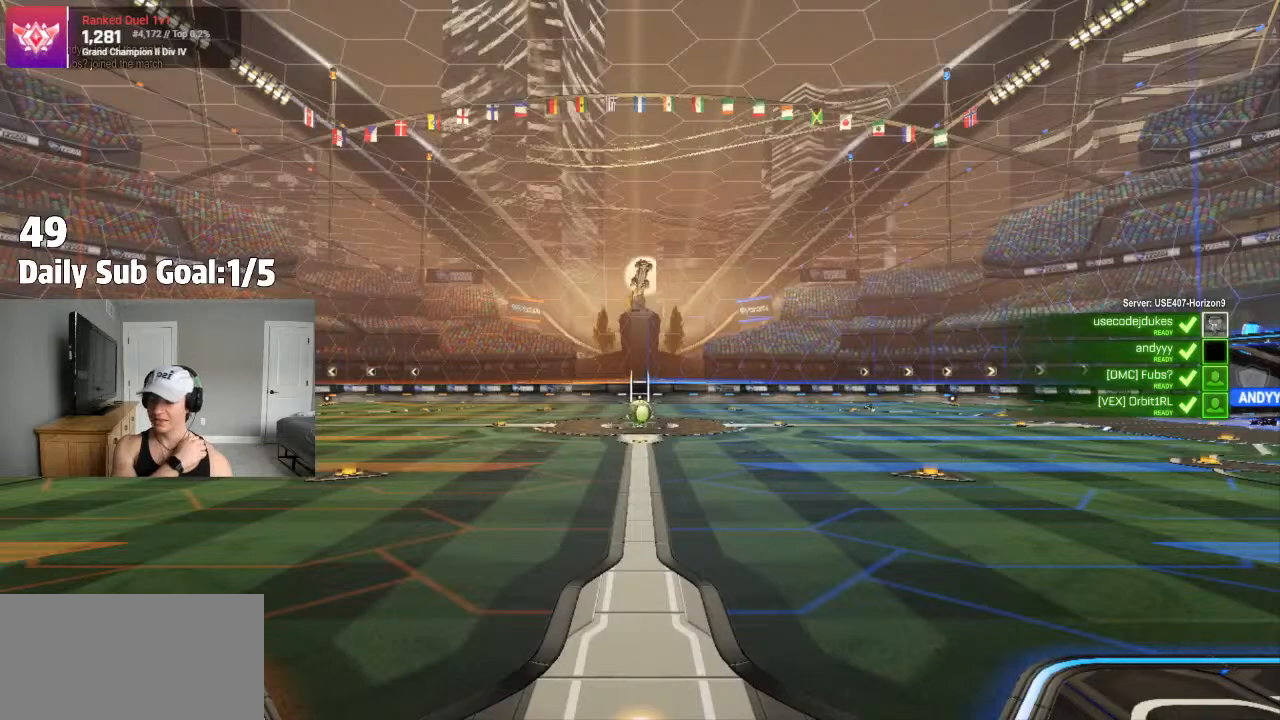
{"dt_ms": 500, "buttons": [], "left_stick": "center", "right_stick": "center", "events": []}
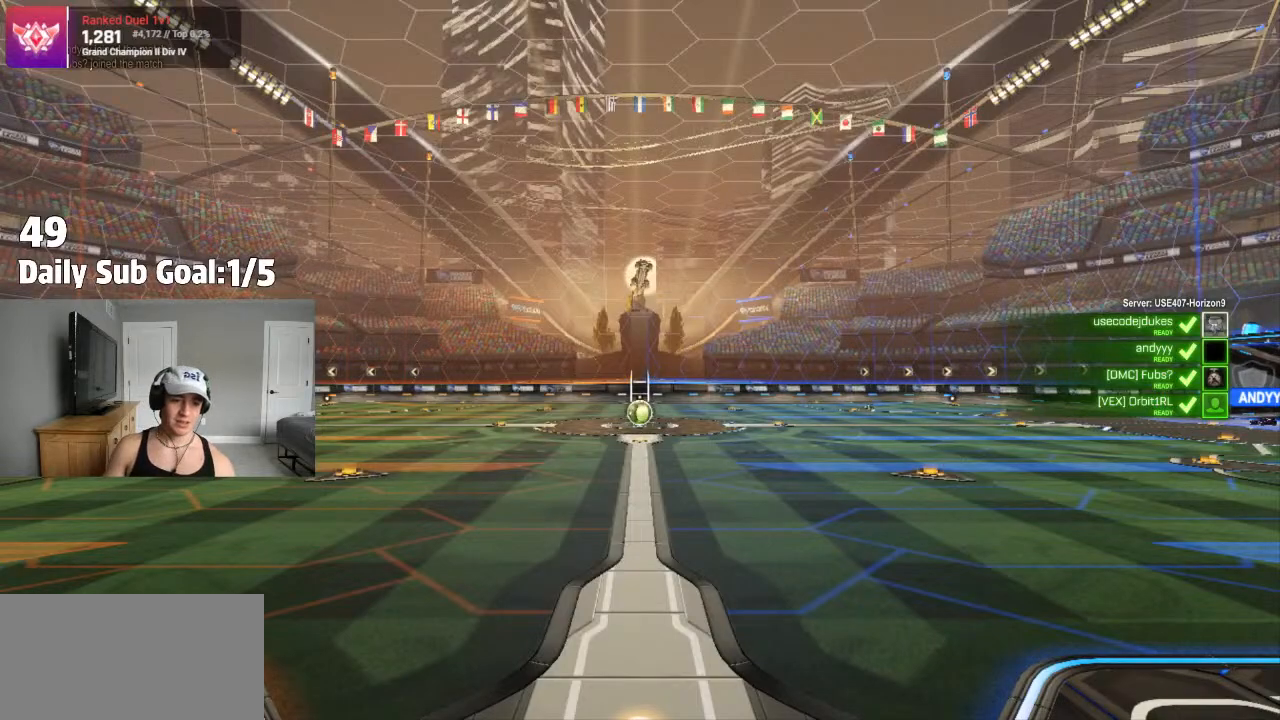
{"dt_ms": 500, "buttons": [], "left_stick": "center", "right_stick": "center", "events": [[200, "R2", "down"], [433, "TRIANGLE", "down"], [450, "R2", "up"], [500, "TRIANGLE", "up"]]}
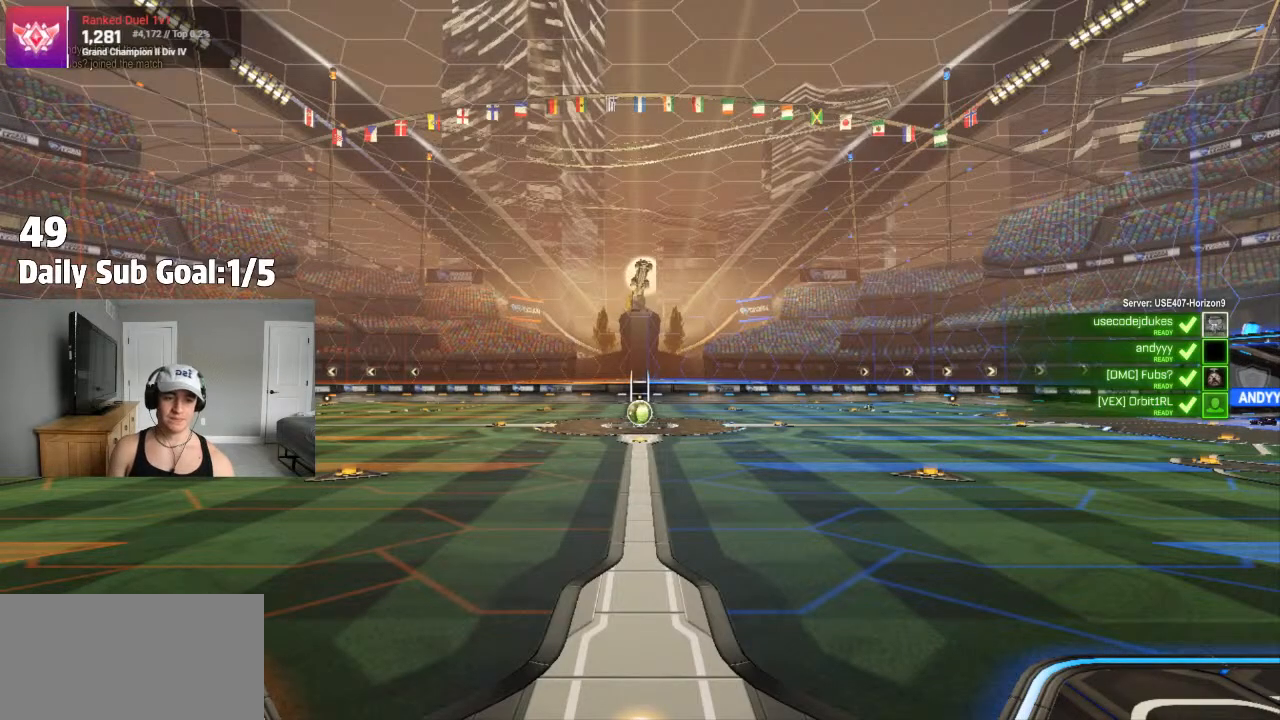
{"dt_ms": 500, "buttons": [], "left_stick": "center", "right_stick": "center"}
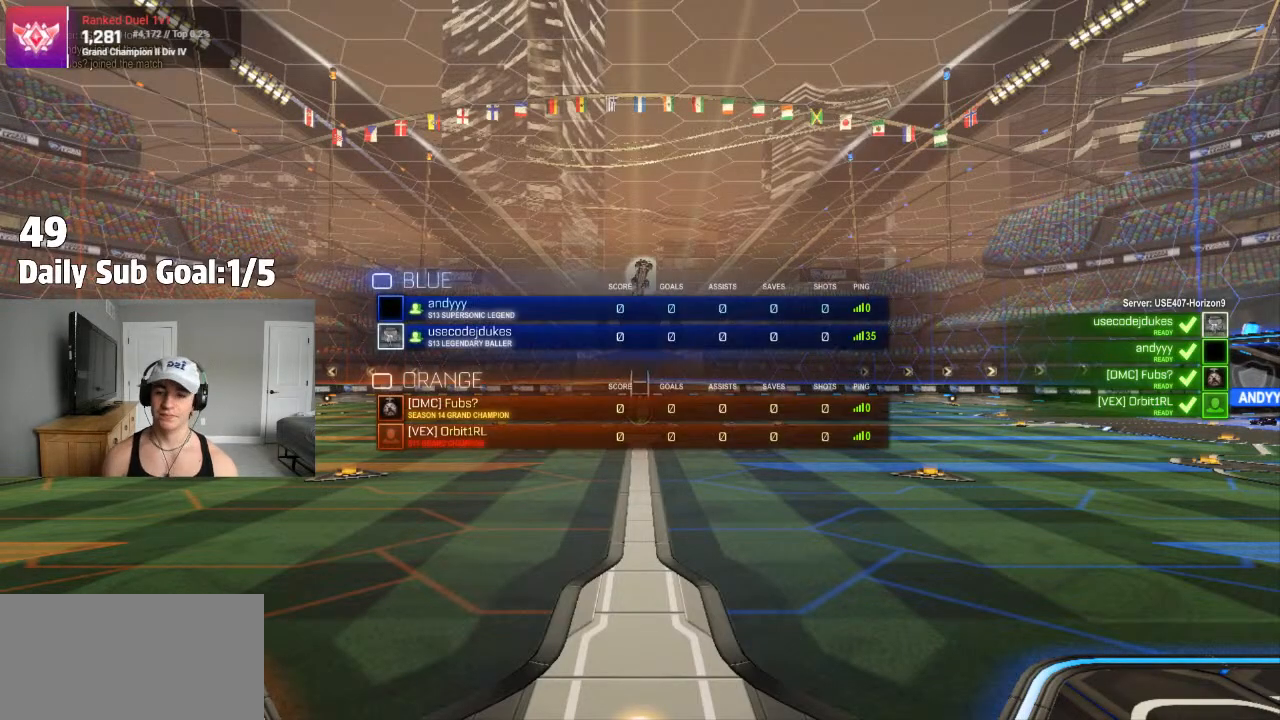
{"dt_ms": 500, "buttons": ["TRIANGLE"], "left_stick": "center", "right_stick": "center", "events": [[50, "TRIANGLE", "down"], [183, "TRIANGLE", "up"], [267, "TRIANGLE", "down"], [367, "TRIANGLE", "up"], [500, "TRIANGLE", "down"]]}
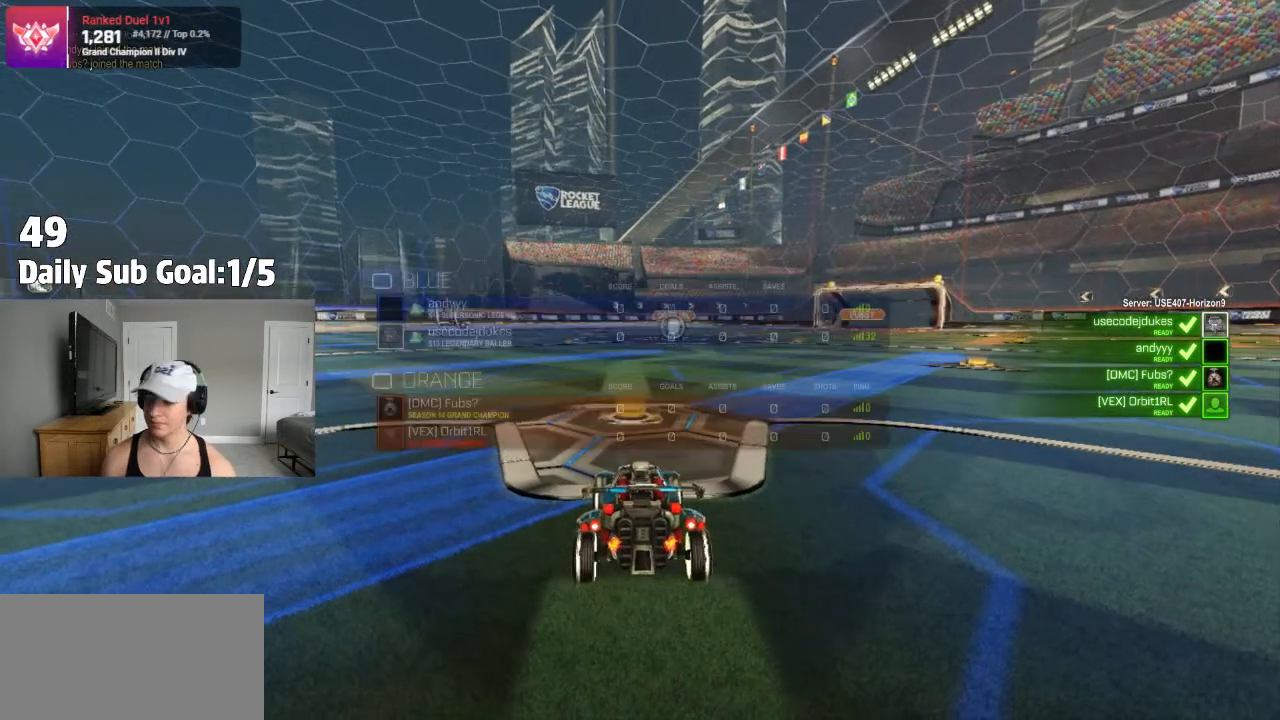
{"dt_ms": 500, "buttons": [], "left_stick": "center", "right_stick": "center", "events": [[117, "TRIANGLE", "up"]]}
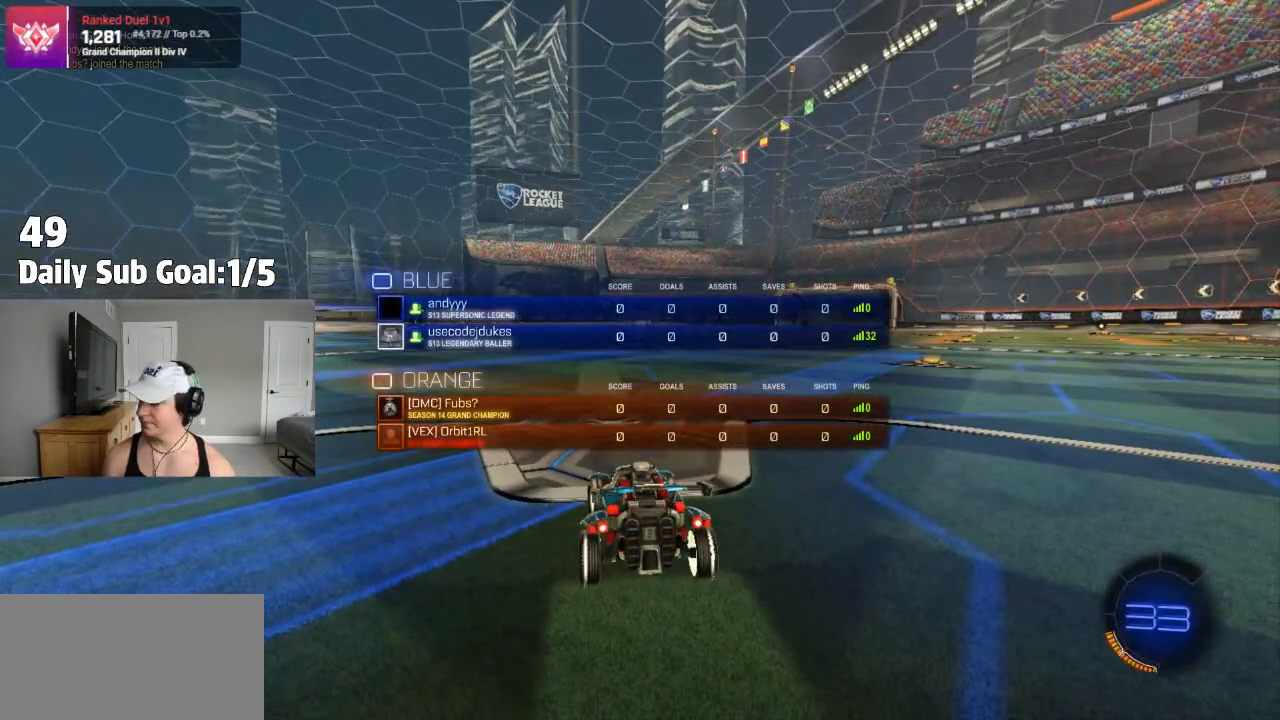
{"dt_ms": 500, "buttons": [], "left_stick": "center", "right_stick": "center", "events": [[150, "TRIANGLE", "down"], [233, "TRIANGLE", "up"], [300, "TRIANGLE", "down"], [450, "TRIANGLE", "up"]]}
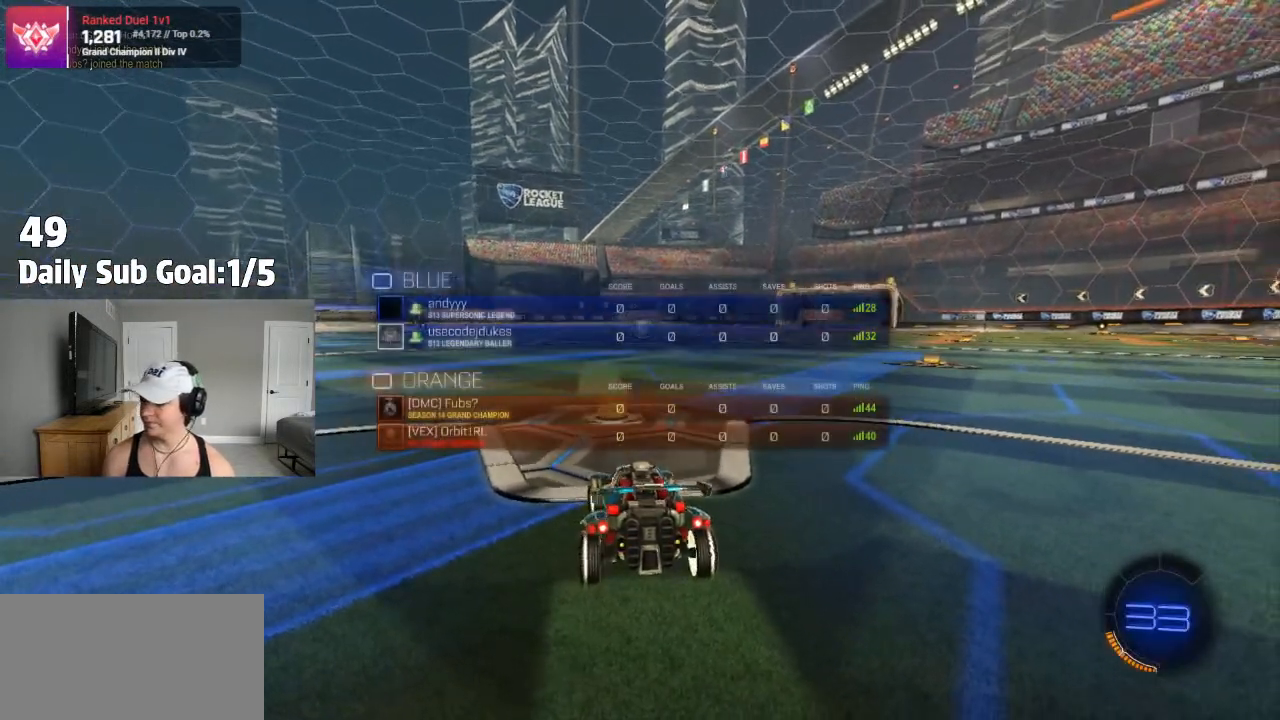
{"dt_ms": 500, "buttons": ["TRIANGLE"], "left_stick": "center", "right_stick": "center", "events": [[483, "TRIANGLE", "down"]]}
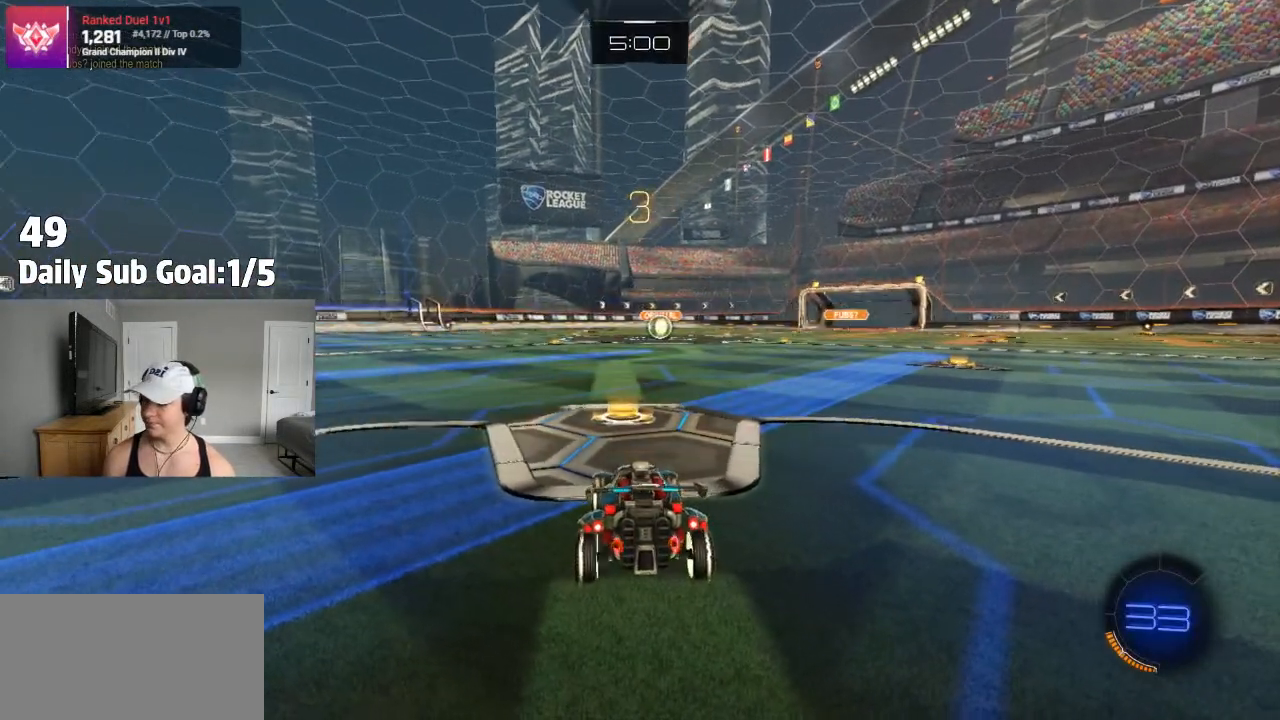
{"dt_ms": 500, "buttons": [], "left_stick": "center", "right_stick": "center", "events": [[33, "TRIANGLE", "up"], [117, "TRIANGLE", "down"], [200, "TRIANGLE", "up"]]}
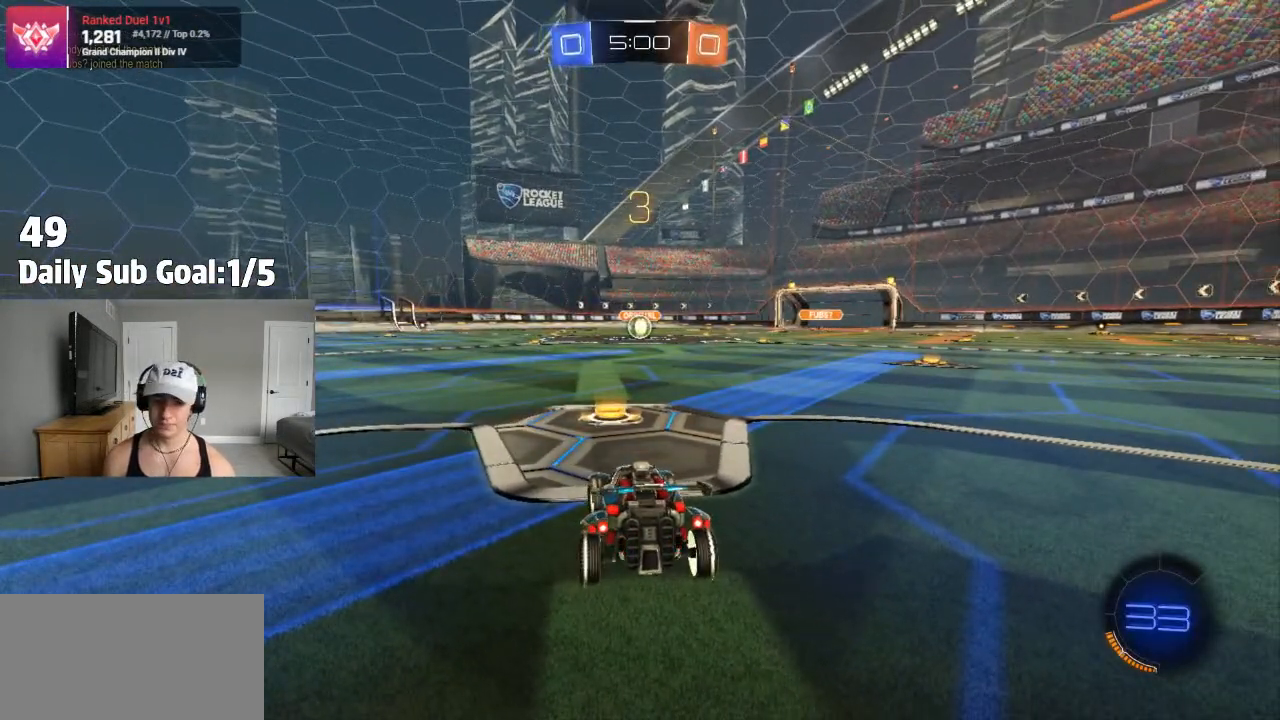
{"dt_ms": 500, "buttons": [], "left_stick": "center", "right_stick": "center"}
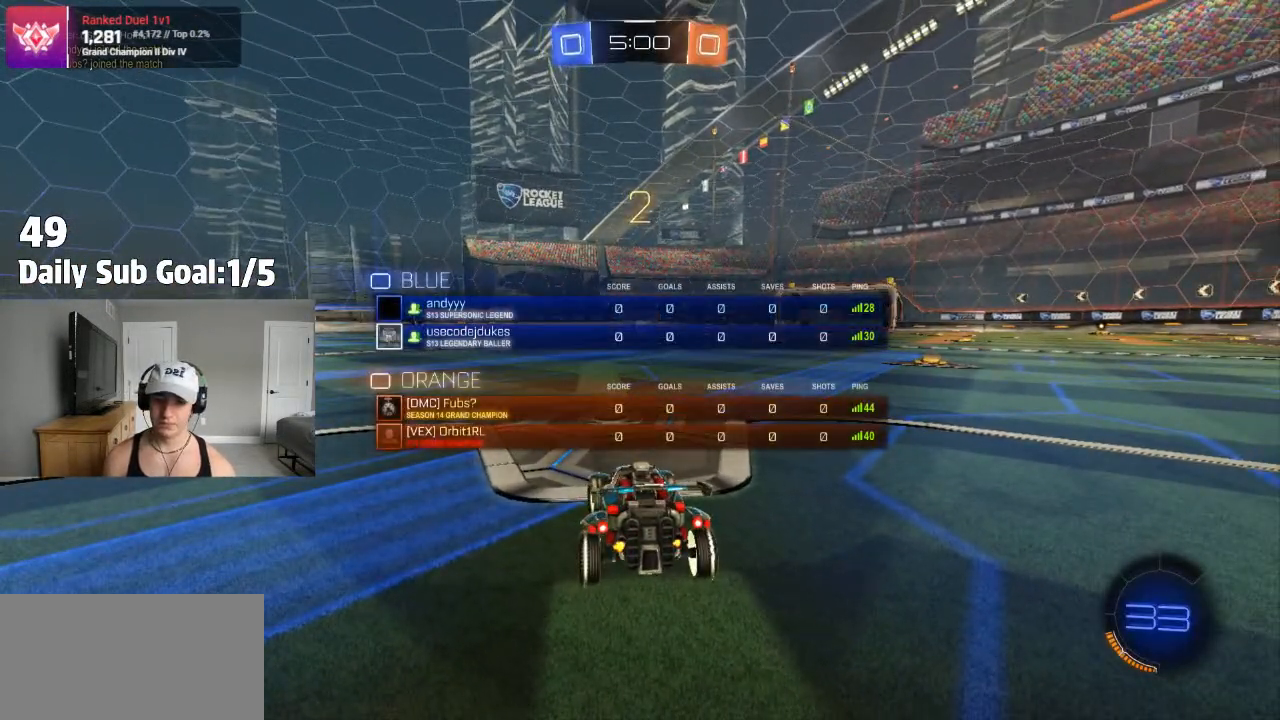
{"dt_ms": 500, "buttons": [], "left_stick": "center", "right_stick": "center", "events": [[50, "R2", "down"], [133, "R2", "up"]]}
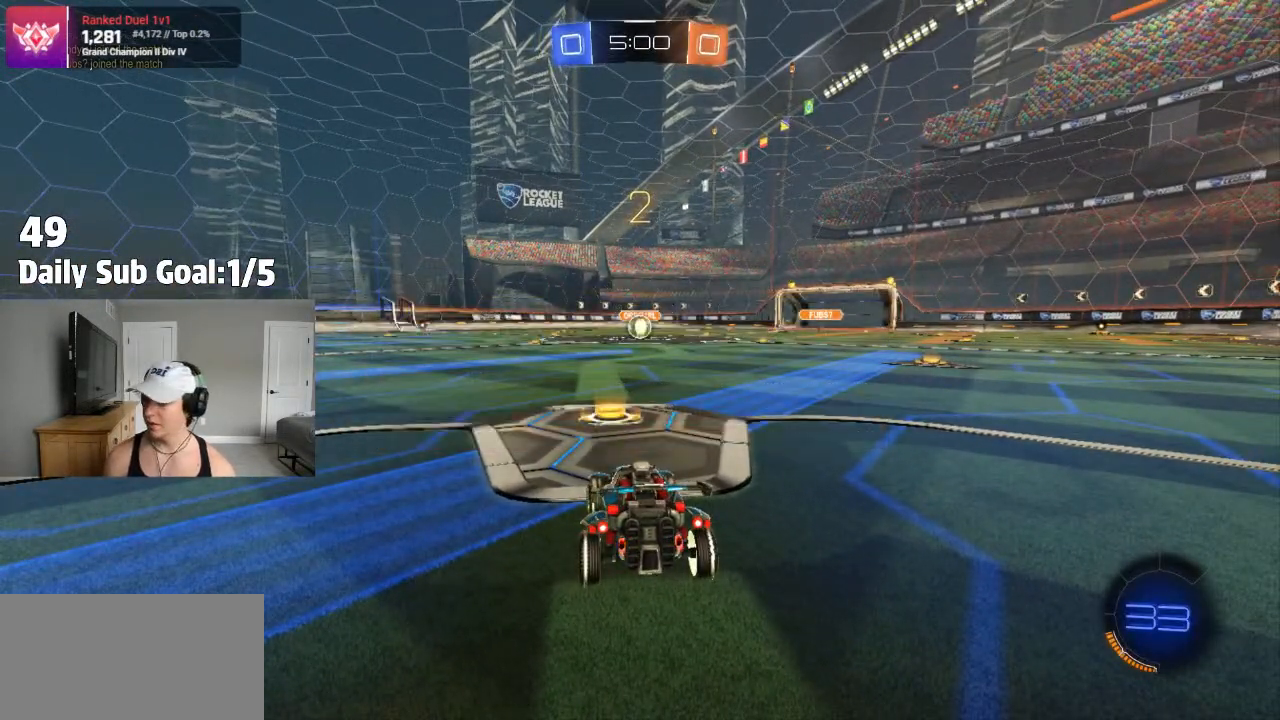
{"dt_ms": 500, "buttons": [], "left_stick": "center", "right_stick": "center", "events": [[17, "left_stick", "up-left"], [150, "L1", "down"], [183, "R2", "down"], [233, "L3", "down"], [233, "left_stick", "left"], [267, "R2", "up"], [383, "L3", "up"], [383, "left_stick", "up-left"], [450, "L1", "up"], [500, "left_stick", "center"]]}
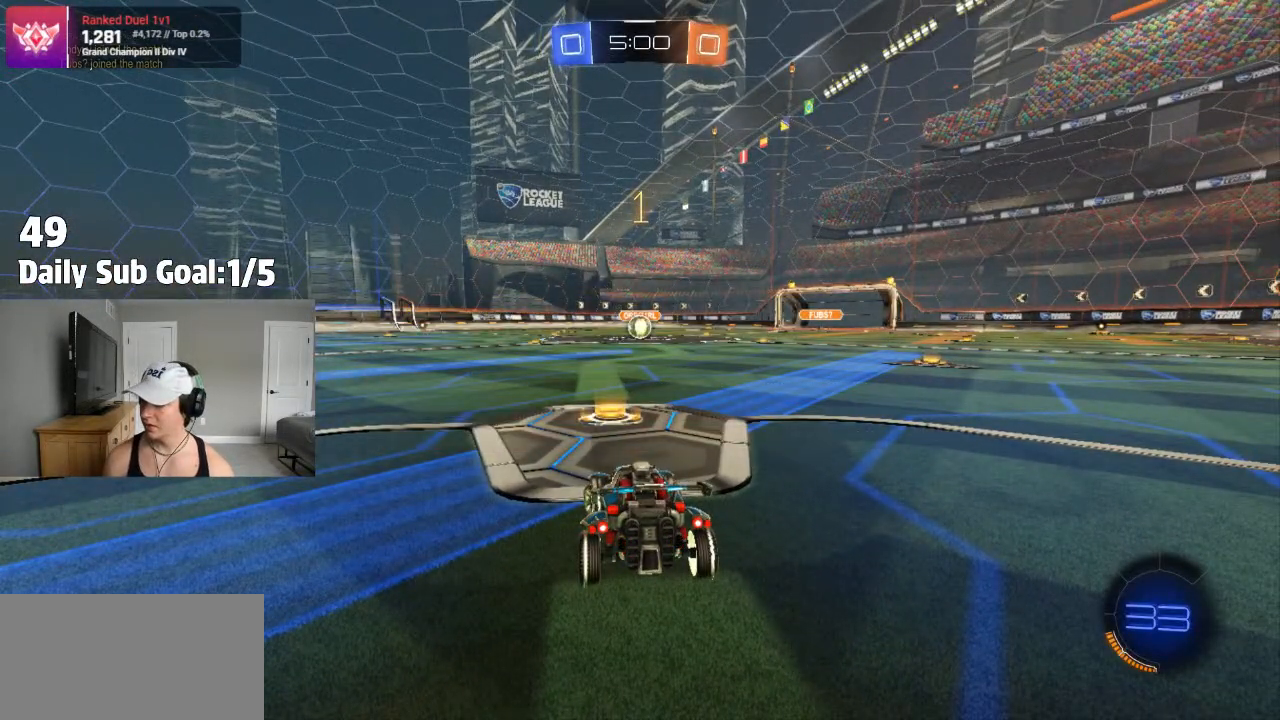
{"dt_ms": 500, "buttons": ["R1"], "left_stick": "center", "right_stick": "center", "events": [[17, "R2", "down"], [67, "L1", "down"], [167, "L1", "up"], [233, "L1", "down"], [300, "L1", "up"], [317, "R2", "up"], [467, "R1", "down"]]}
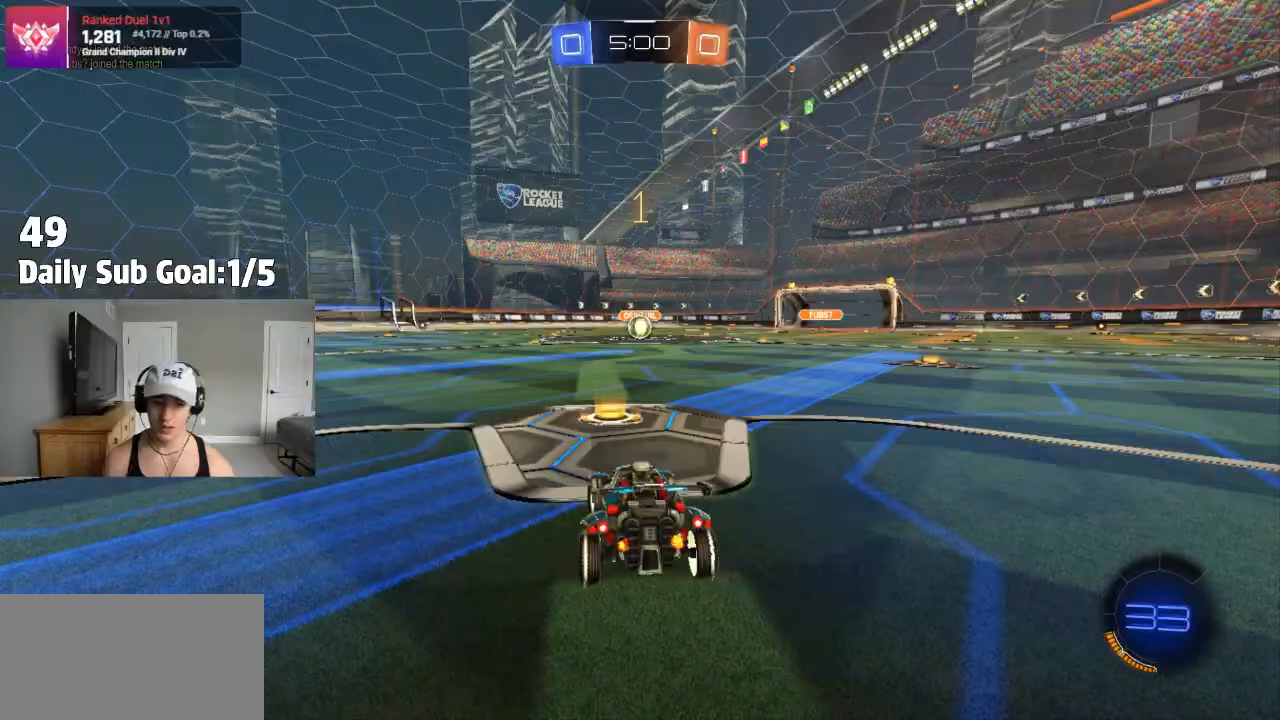
{"dt_ms": 500, "buttons": ["CROSS", "L1"], "left_stick": "up", "right_stick": "center", "events": [[33, "R1", "up"], [267, "left_stick", "right"], [383, "CROSS", "down"], [433, "CROSS", "up"], [433, "L1", "down"], [433, "left_stick", "up"], [483, "CROSS", "down"]]}
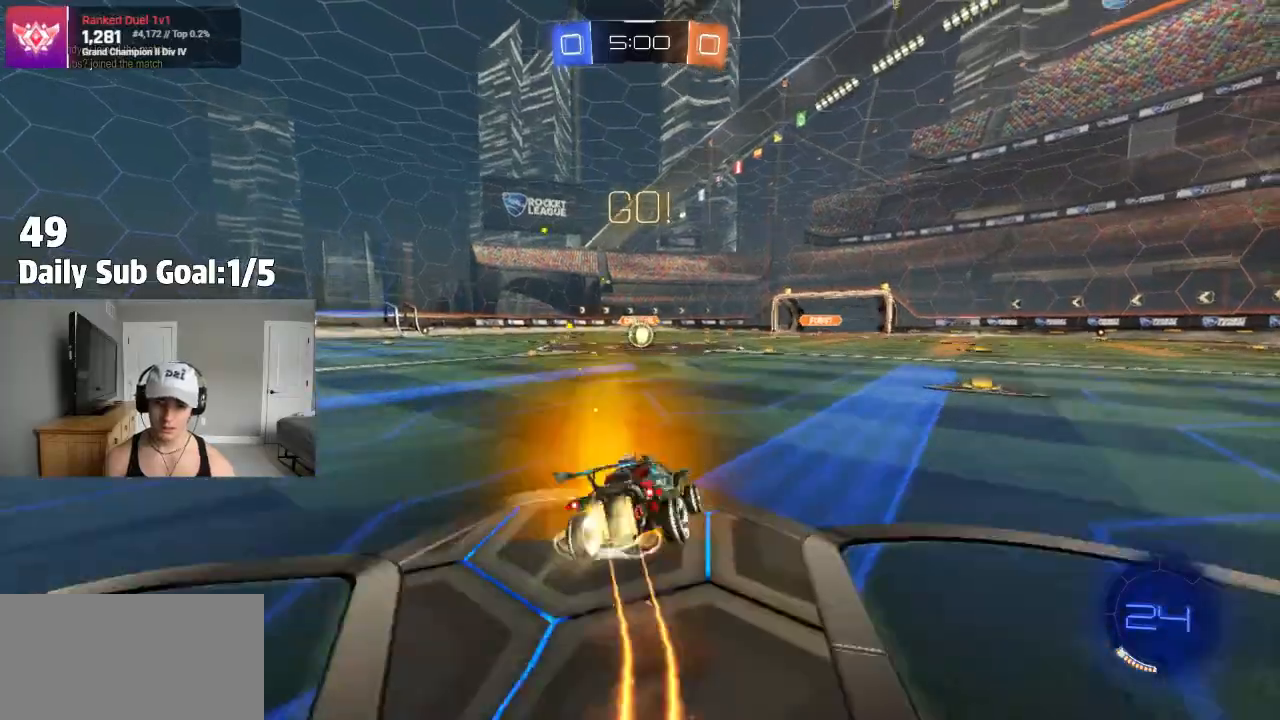
{"dt_ms": 500, "buttons": ["CROSS", "L1"], "left_stick": "down-left", "right_stick": "center", "events": [[50, "left_stick", "down"], [217, "left_stick", "down-left"]]}
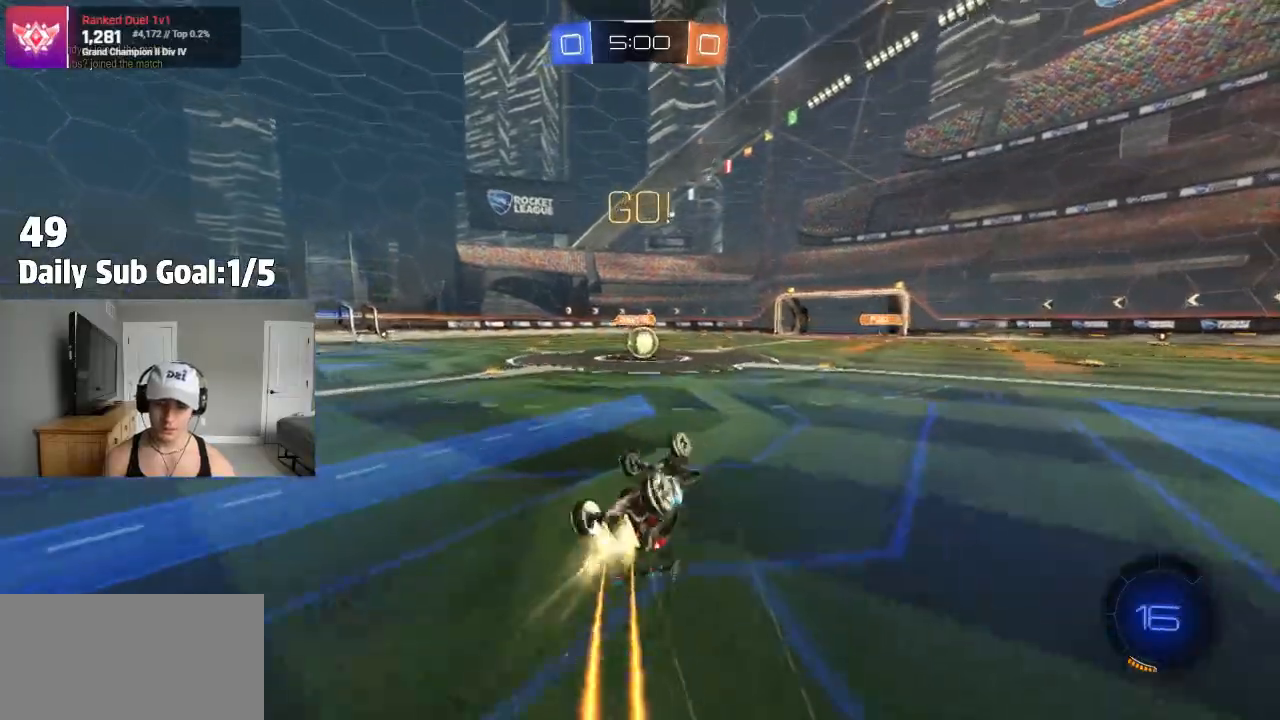
{"dt_ms": 500, "buttons": ["R2"], "left_stick": "center", "right_stick": "center", "events": [[367, "left_stick", "center"], [400, "R2", "down"], [417, "L1", "up"], [467, "CROSS", "up"]]}
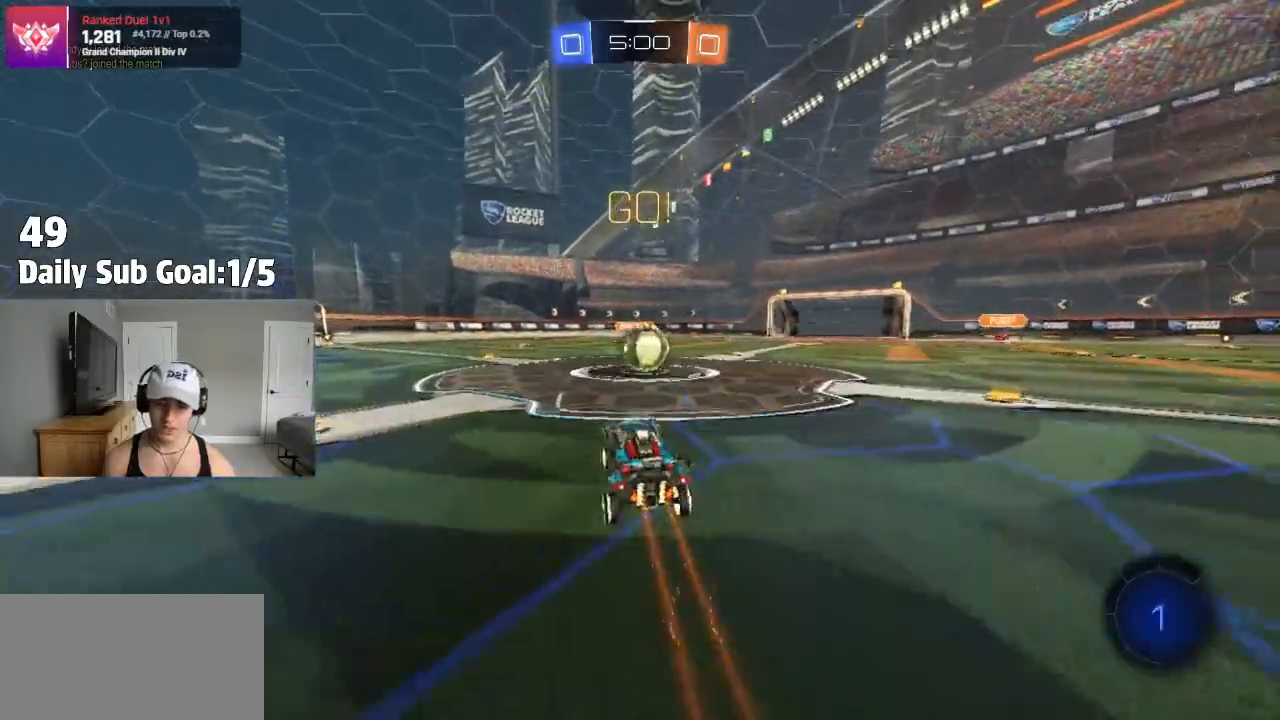
{"dt_ms": 500, "buttons": ["CROSS", "L1", "R2"], "left_stick": "up-left", "right_stick": "center", "events": [[17, "left_stick", "right"], [183, "left_stick", "center"], [267, "R2", "up"], [283, "CROSS", "down"], [300, "R2", "down"], [333, "R2", "up"], [367, "CROSS", "up"], [400, "L1", "down"], [433, "R2", "down"], [450, "left_stick", "up-left"], [500, "CROSS", "down"]]}